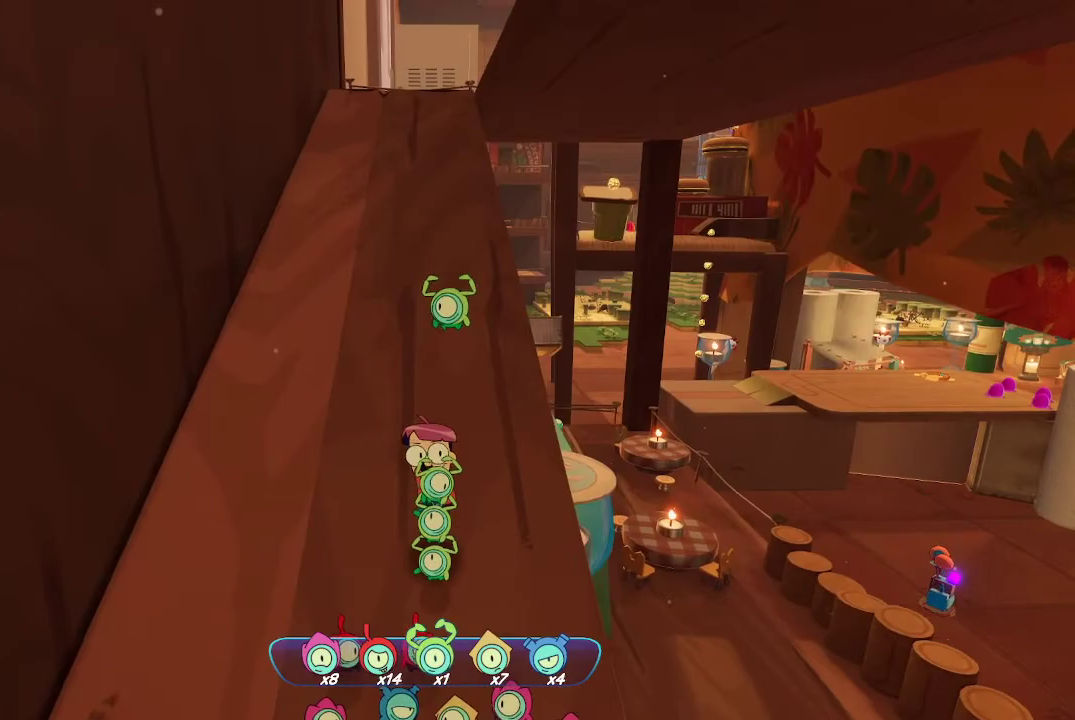
Gameplay with a controller (Xbox layout); each line is a JSON object with the inputs held at the frame after it. "events" lists button and stick changes between this image and that frame as [ms after this image, input, new state], when the widget could be followed in between. Not read: L3.
{"buttons": [], "left_stick": "up", "right_stick": "center", "events": [[200, "R1", "up"], [333, "Y", "down"], [433, "Y", "up"]]}
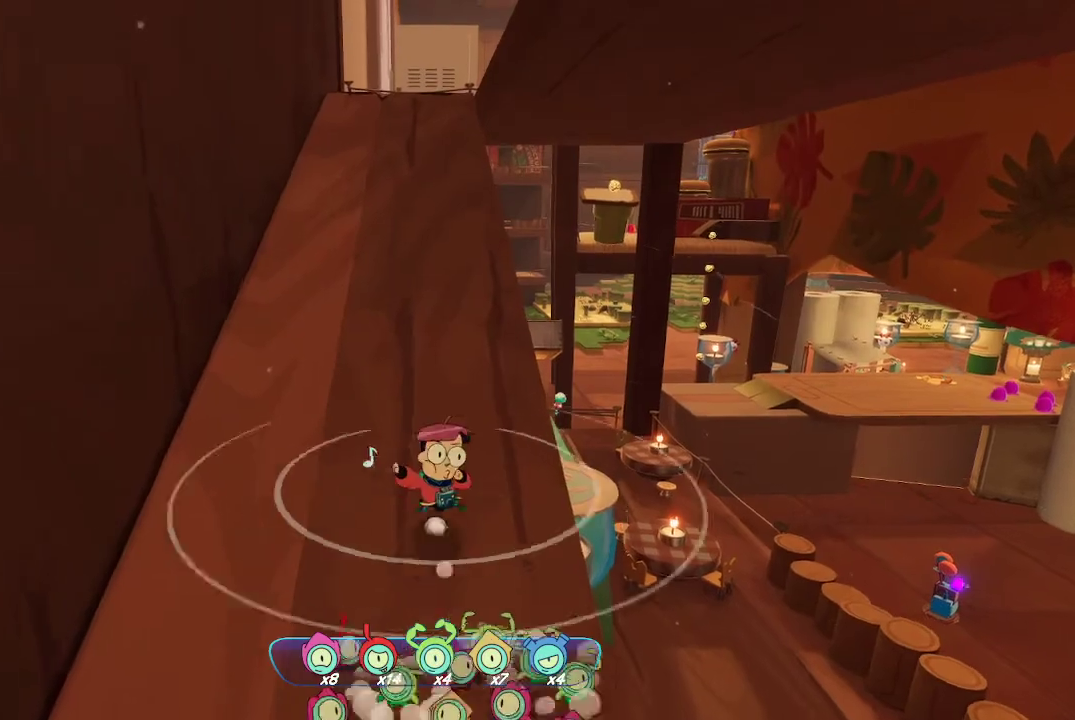
{"buttons": [], "left_stick": "up", "right_stick": "center", "events": []}
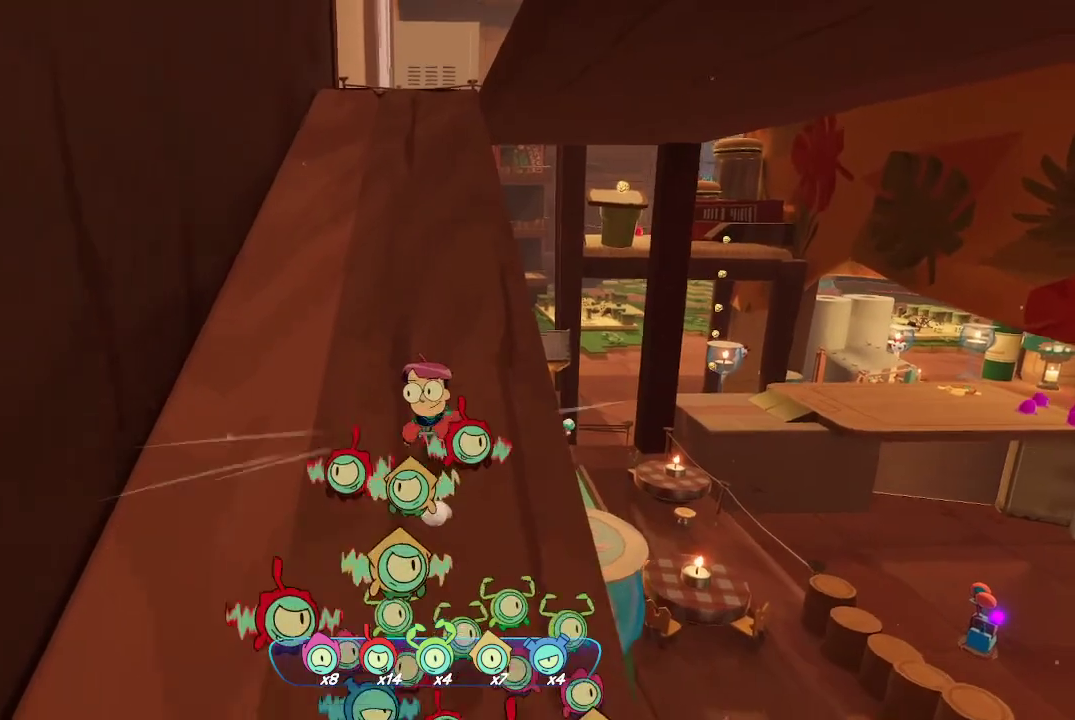
{"buttons": ["R1"], "left_stick": "up", "right_stick": "center", "events": [[200, "R1", "down"]]}
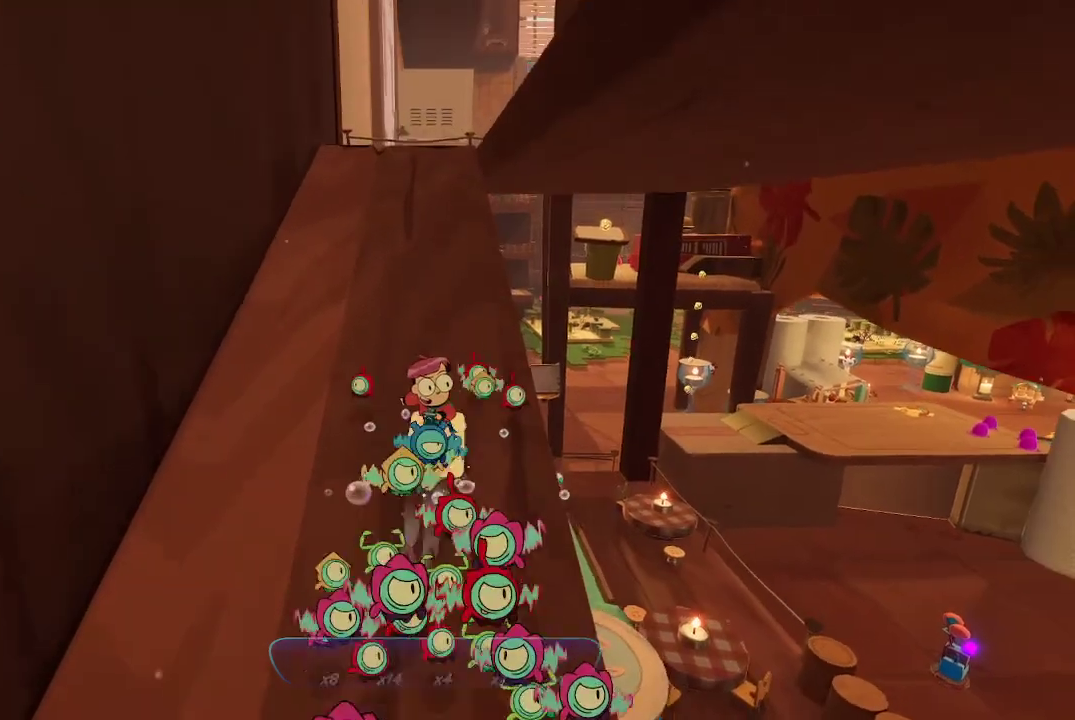
{"buttons": ["A", "R1"], "left_stick": "up", "right_stick": "center", "events": [[467, "A", "down"]]}
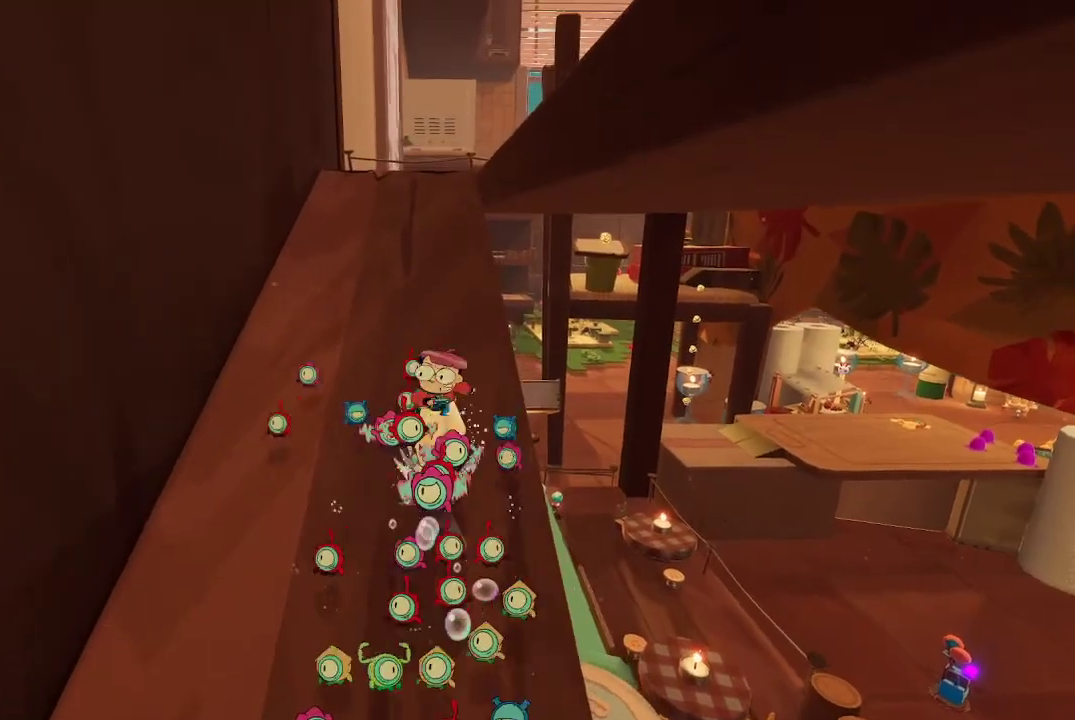
{"buttons": [], "left_stick": "up", "right_stick": "right", "events": [[67, "A", "up"], [133, "R1", "up"], [433, "right_stick", "right"]]}
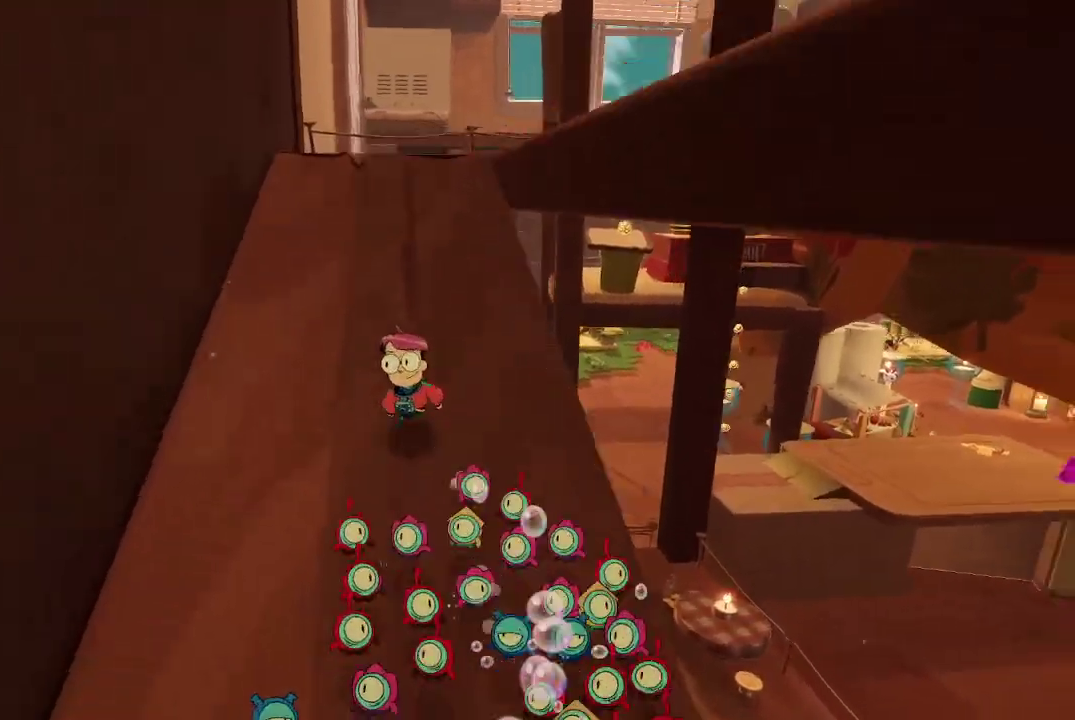
{"buttons": [], "left_stick": "up-left", "right_stick": "center", "events": [[167, "right_stick", "center"], [233, "left_stick", "up-left"]]}
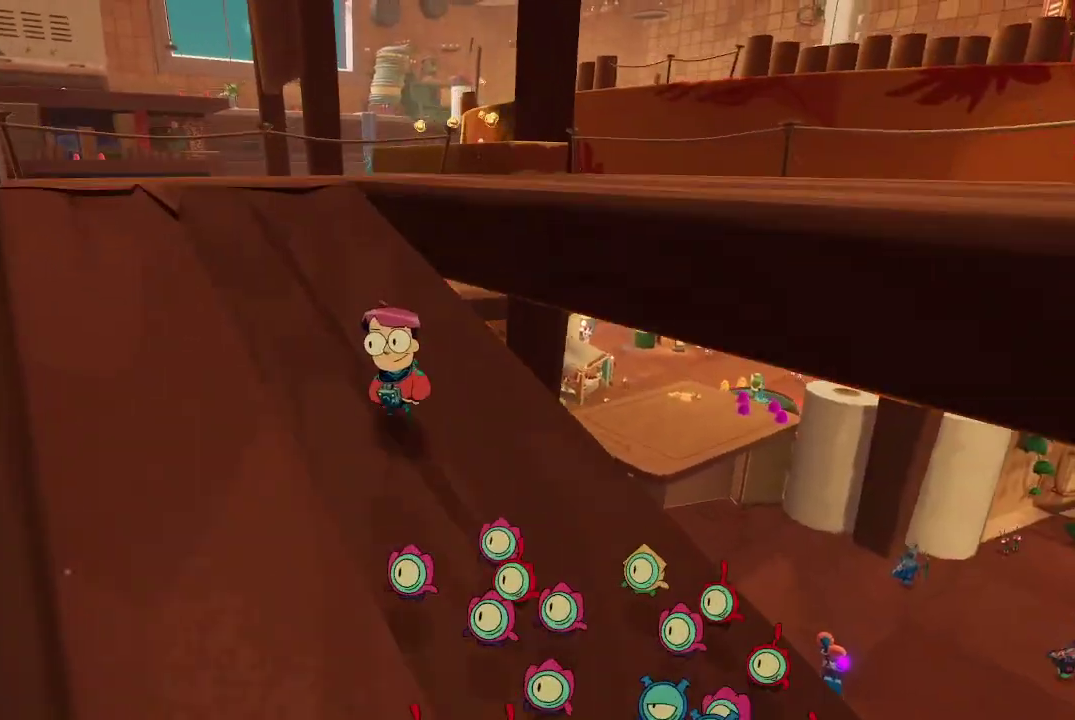
{"buttons": ["A"], "left_stick": "up", "right_stick": "center", "events": [[367, "left_stick", "up"], [500, "A", "down"]]}
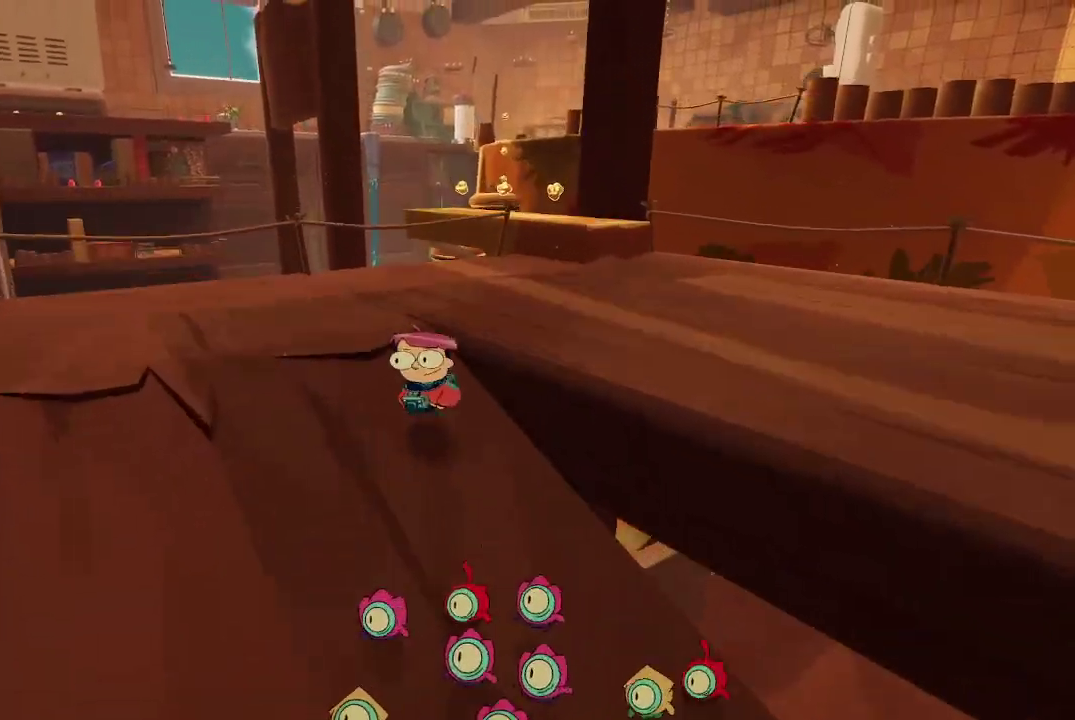
{"buttons": [], "left_stick": "up-right", "right_stick": "down-left", "events": [[100, "A", "up"], [267, "left_stick", "up-right"], [300, "right_stick", "down-left"]]}
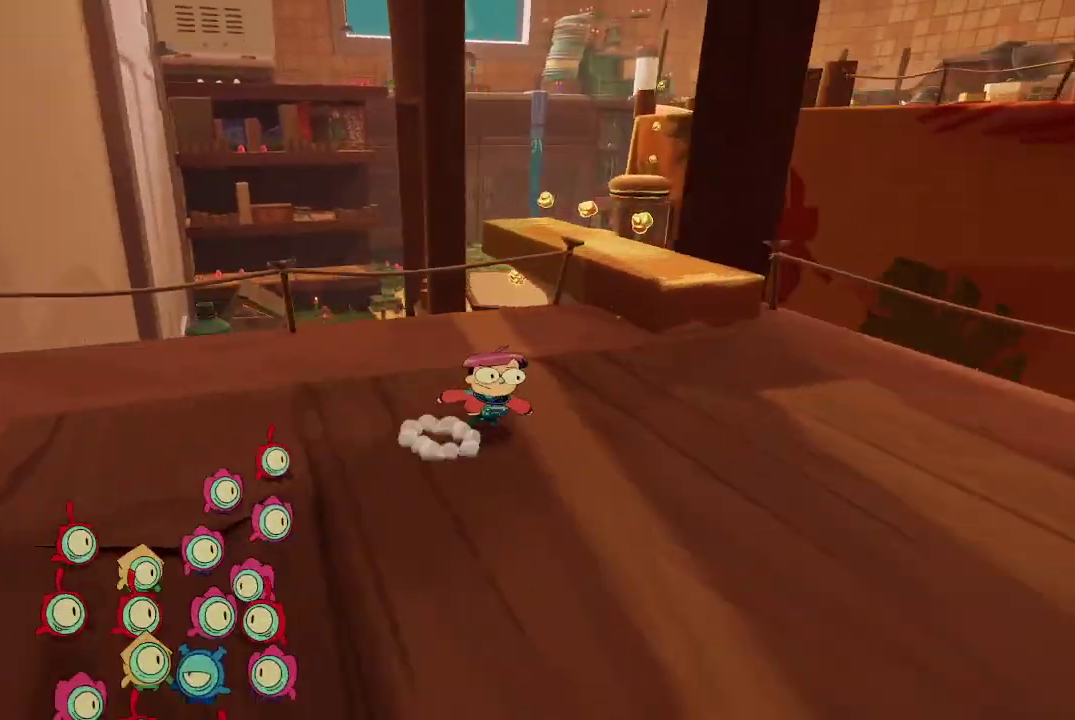
{"buttons": [], "left_stick": "up-right", "right_stick": "center", "events": [[67, "right_stick", "center"], [467, "A", "down"], [500, "A", "up"]]}
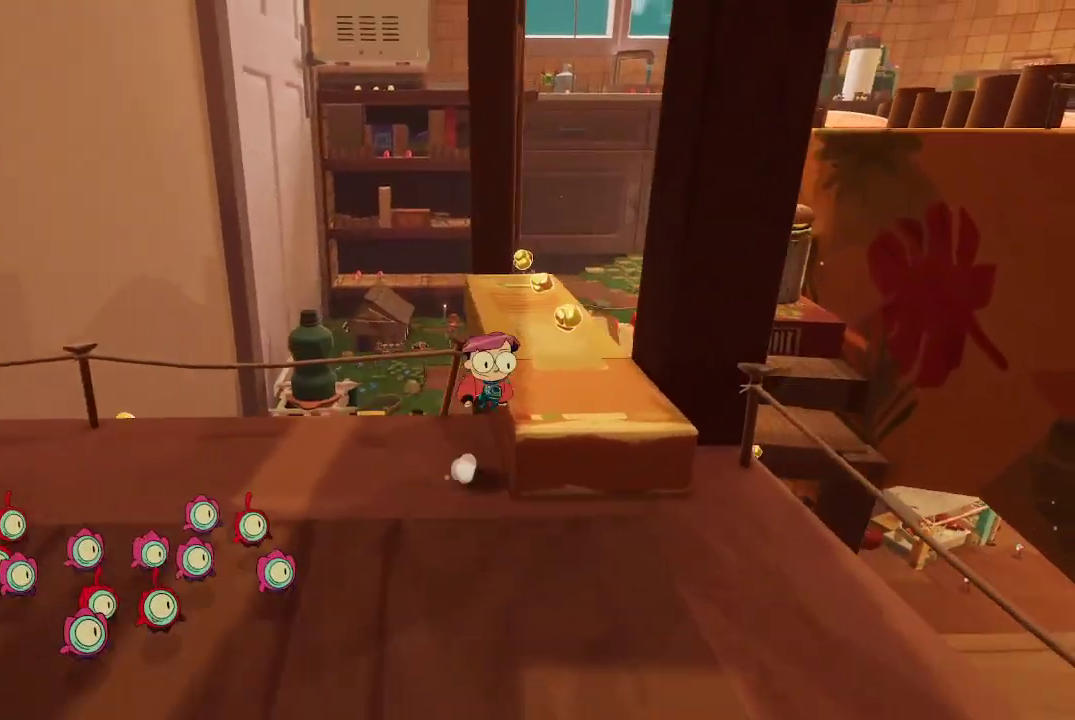
{"buttons": [], "left_stick": "up", "right_stick": "right", "events": [[133, "left_stick", "up"], [367, "right_stick", "right"]]}
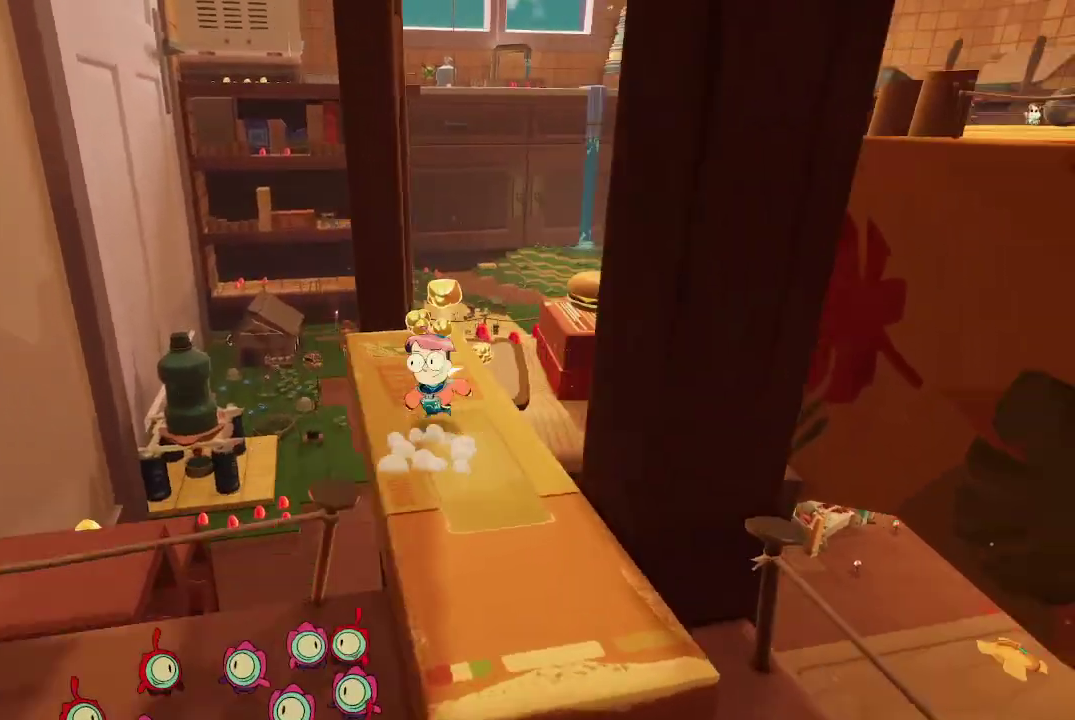
{"buttons": [], "left_stick": "down", "right_stick": "down-left", "events": [[33, "right_stick", "center"], [200, "left_stick", "center"], [300, "left_stick", "down"], [433, "right_stick", "down-left"]]}
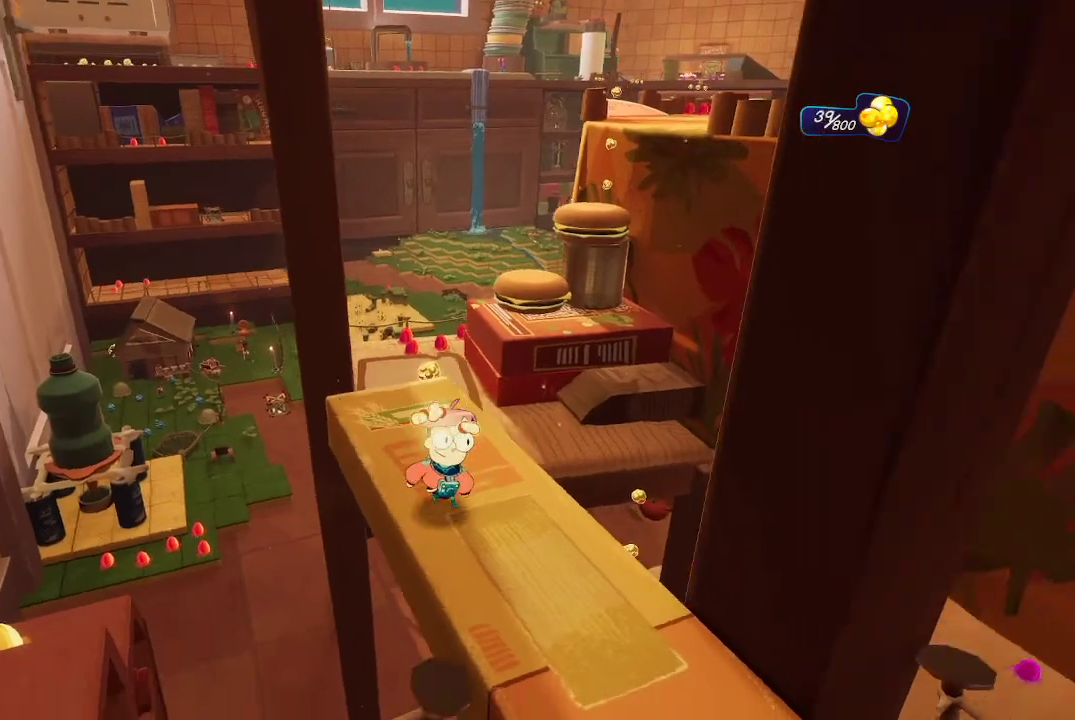
{"buttons": [], "left_stick": "center", "right_stick": "center", "events": [[33, "left_stick", "center"], [300, "right_stick", "center"]]}
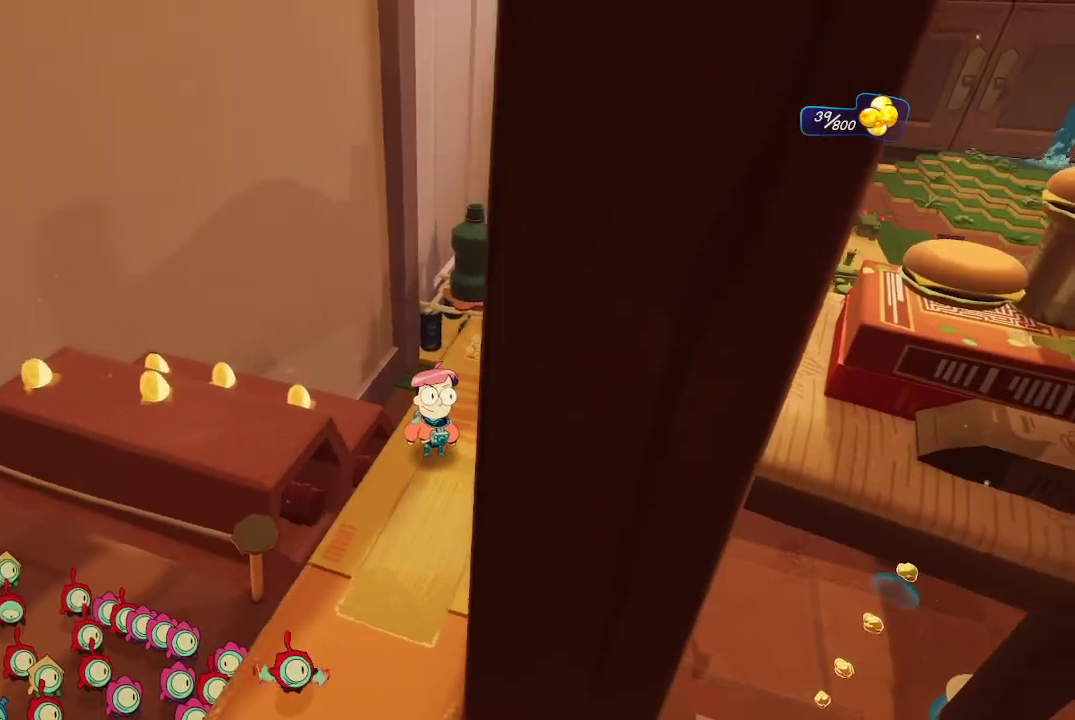
{"buttons": [], "left_stick": "center", "right_stick": "center", "events": []}
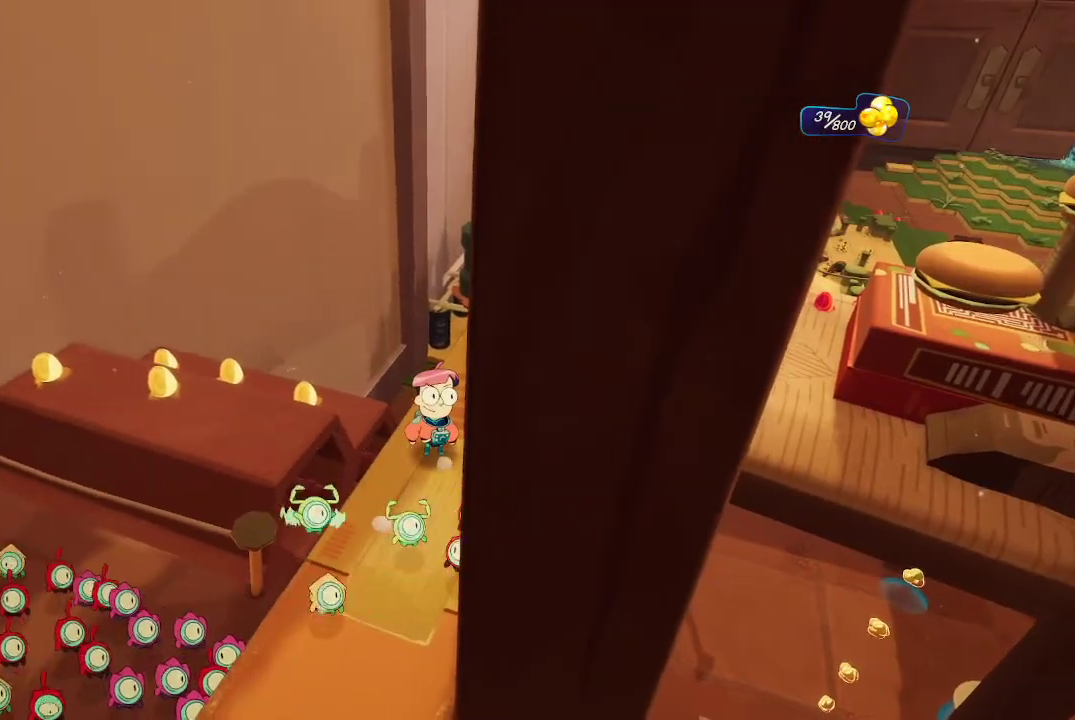
{"buttons": [], "left_stick": "center", "right_stick": "left", "events": [[33, "right_stick", "left"]]}
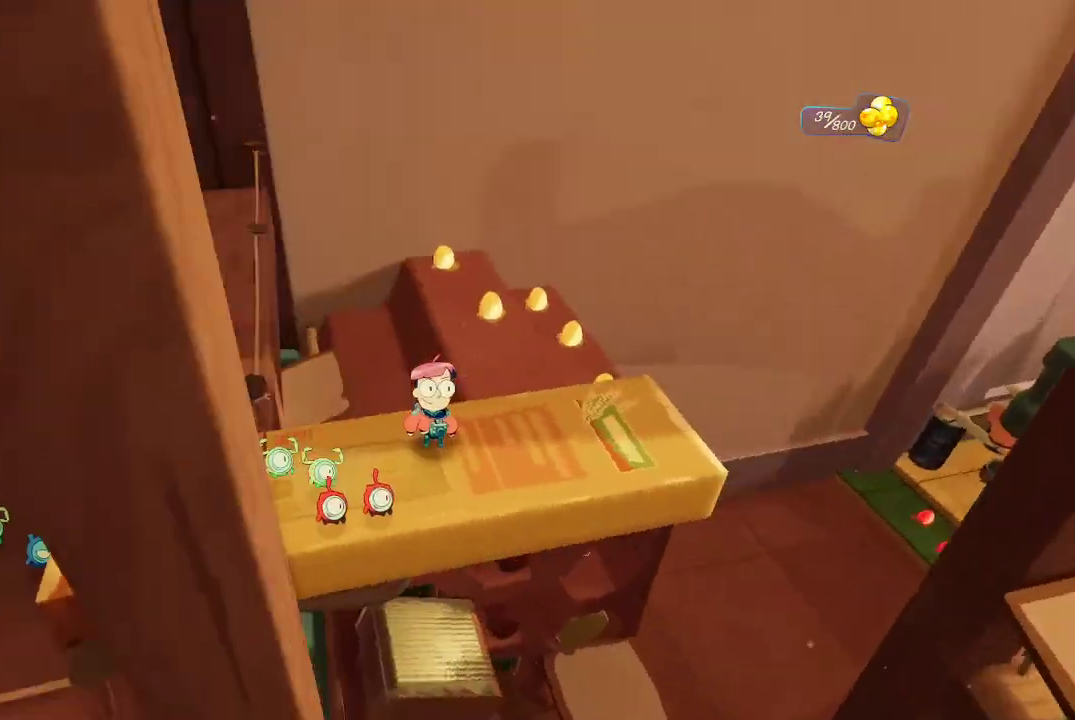
{"buttons": ["A"], "left_stick": "right", "right_stick": "center", "events": [[167, "right_stick", "center"], [300, "left_stick", "right"], [500, "A", "down"]]}
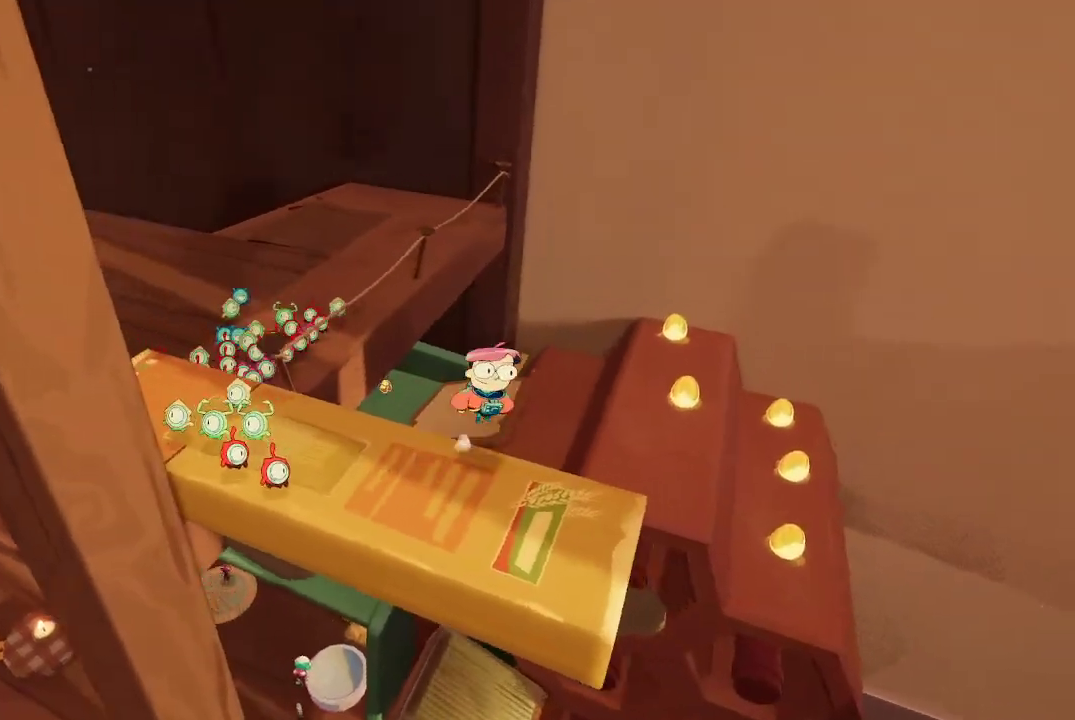
{"buttons": [], "left_stick": "up-right", "right_stick": "center", "events": [[67, "left_stick", "up-right"], [100, "A", "up"], [233, "A", "down"], [367, "A", "up"]]}
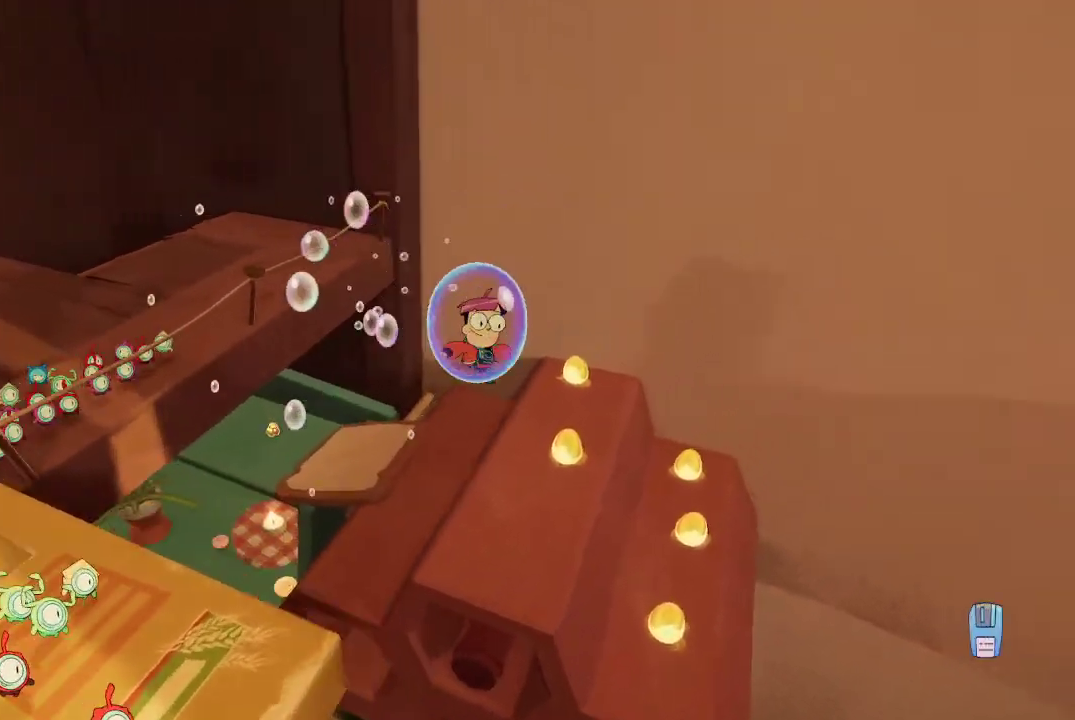
{"buttons": [], "left_stick": "up-right", "right_stick": "center", "events": []}
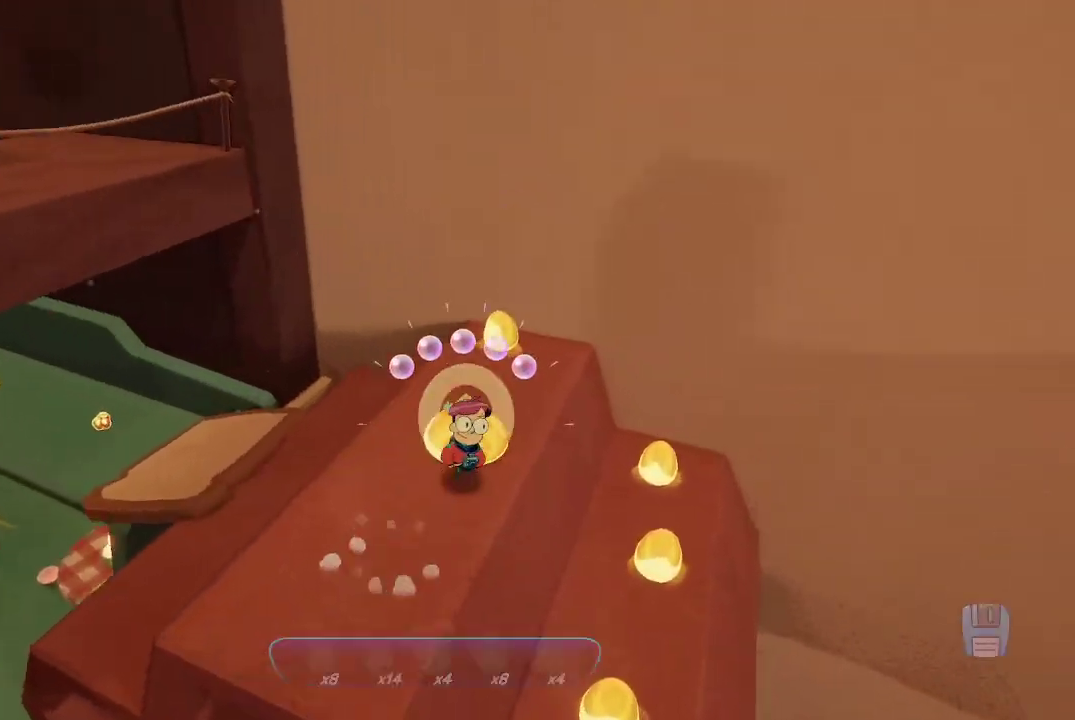
{"buttons": [], "left_stick": "down-right", "right_stick": "center", "events": [[33, "right_stick", "left"], [200, "right_stick", "center"], [367, "left_stick", "down-right"]]}
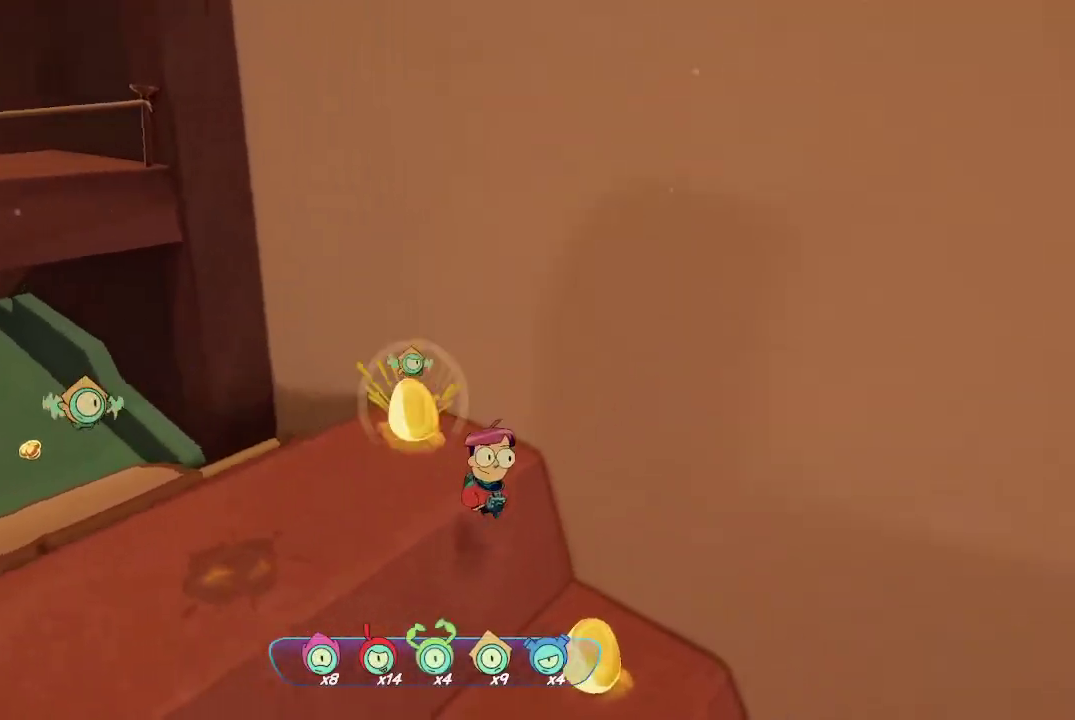
{"buttons": [], "left_stick": "down-left", "right_stick": "left", "events": [[33, "right_stick", "left"], [133, "right_stick", "center"], [200, "left_stick", "down-left"], [300, "left_stick", "left"], [400, "left_stick", "down-left"], [433, "right_stick", "left"]]}
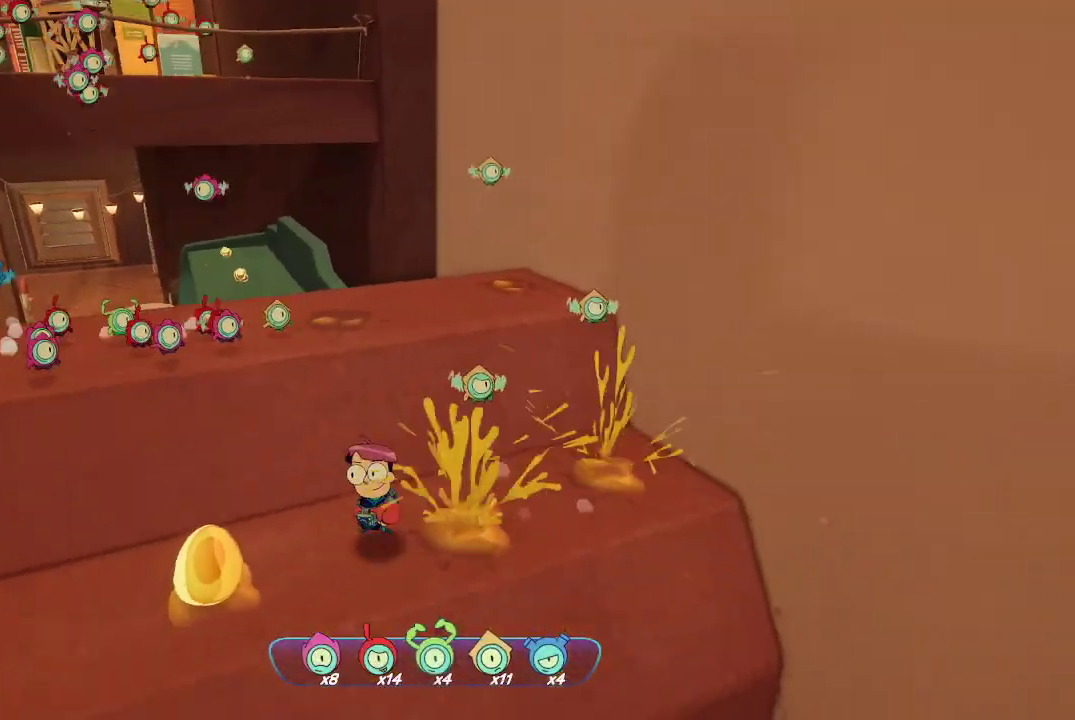
{"buttons": [], "left_stick": "center", "right_stick": "down", "events": [[67, "left_stick", "left"], [167, "left_stick", "center"], [167, "right_stick", "center"], [467, "right_stick", "down"]]}
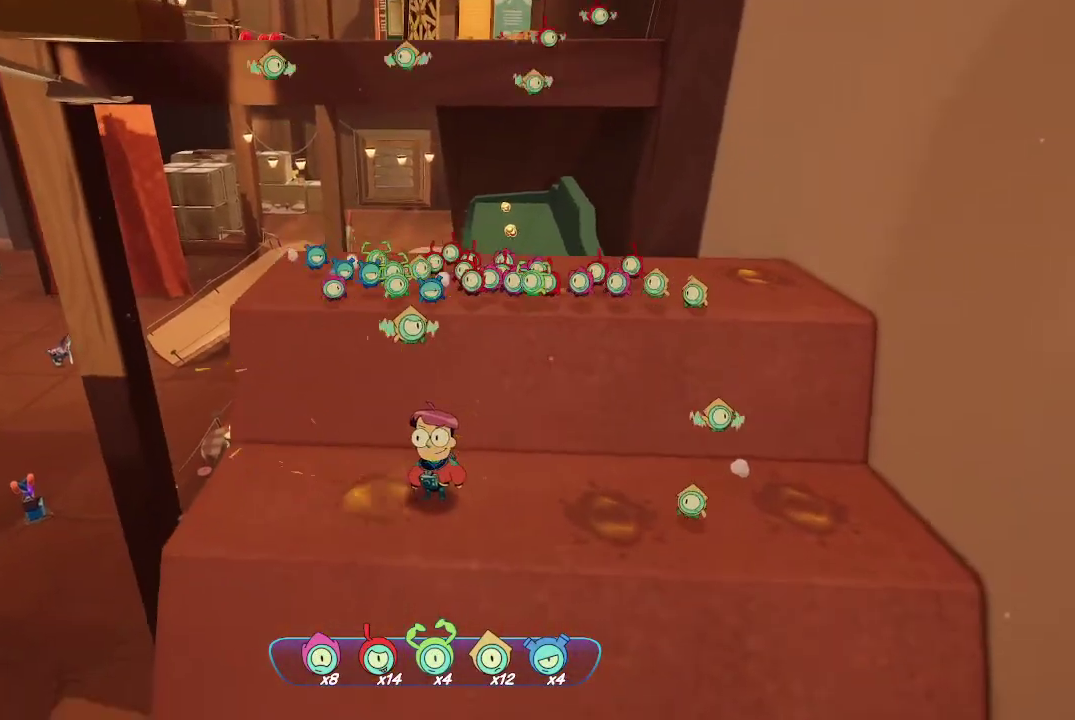
{"buttons": [], "left_stick": "center", "right_stick": "down-right", "events": [[67, "right_stick", "down-right"]]}
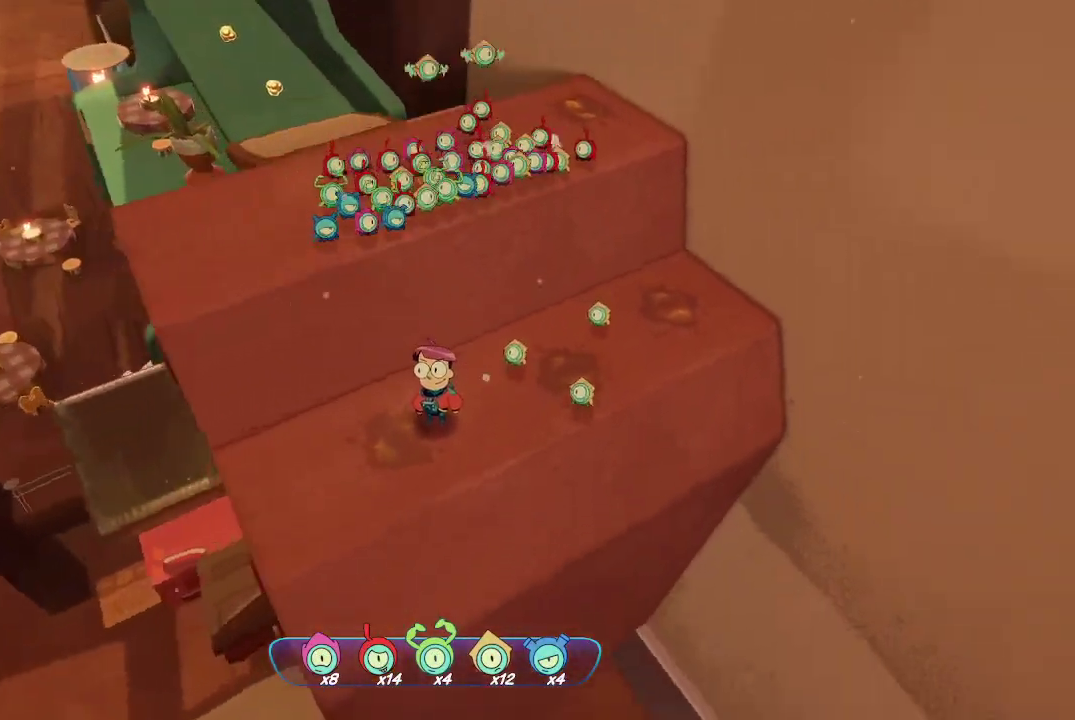
{"buttons": ["A"], "left_stick": "up-left", "right_stick": "center", "events": [[100, "right_stick", "center"], [400, "left_stick", "up-left"], [433, "A", "down"]]}
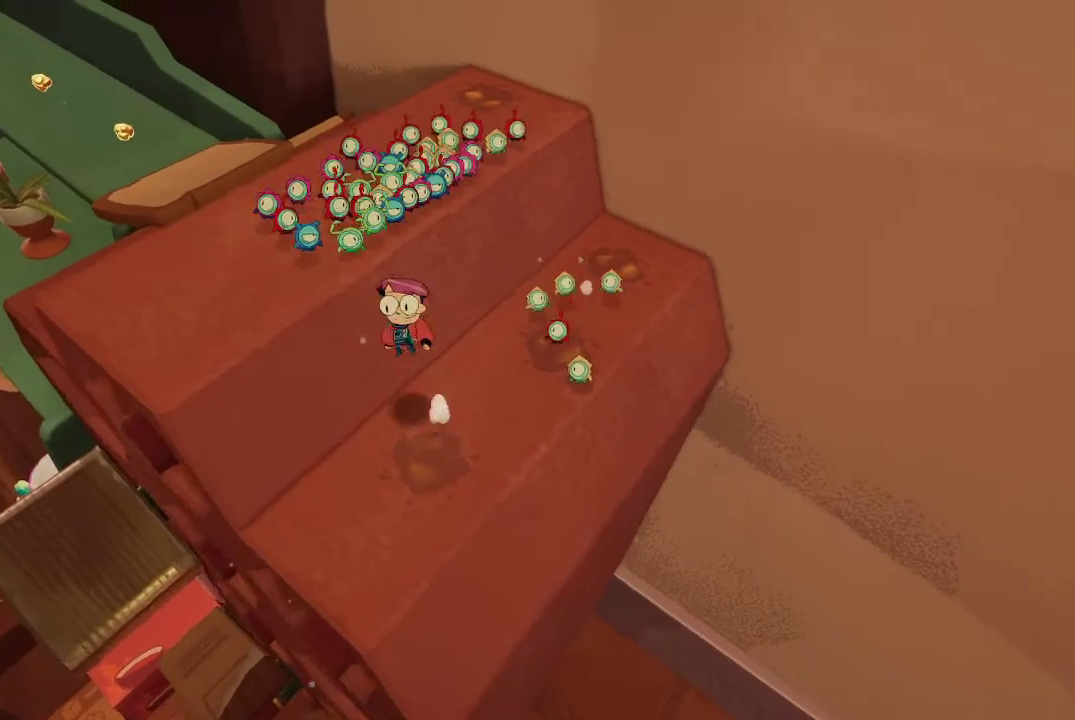
{"buttons": [], "left_stick": "up", "right_stick": "left", "events": [[33, "A", "up"], [300, "right_stick", "left"], [433, "left_stick", "up"]]}
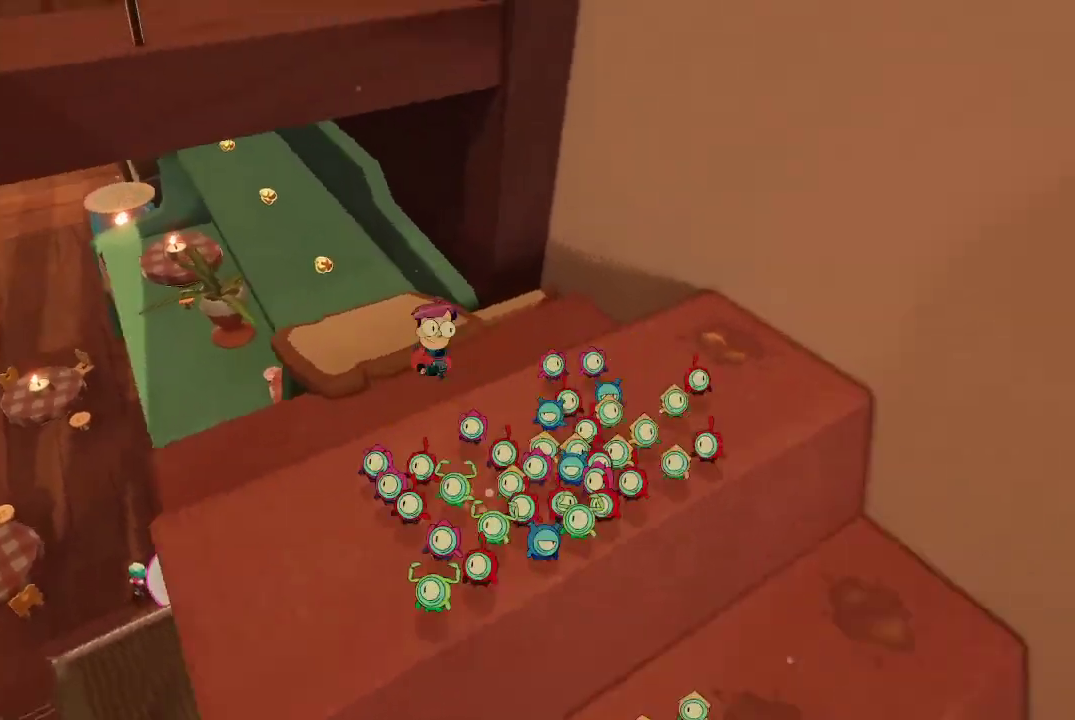
{"buttons": [], "left_stick": "up", "right_stick": "center", "events": [[33, "right_stick", "center"], [267, "left_stick", "up-left"], [400, "left_stick", "up"]]}
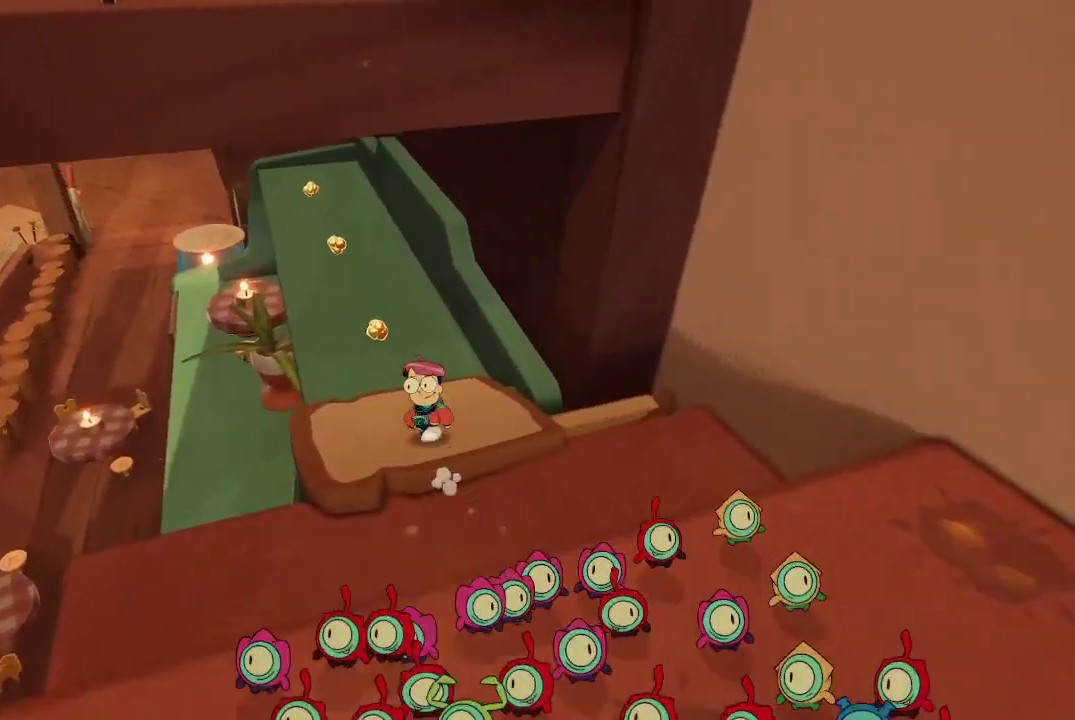
{"buttons": [], "left_stick": "up", "right_stick": "center", "events": []}
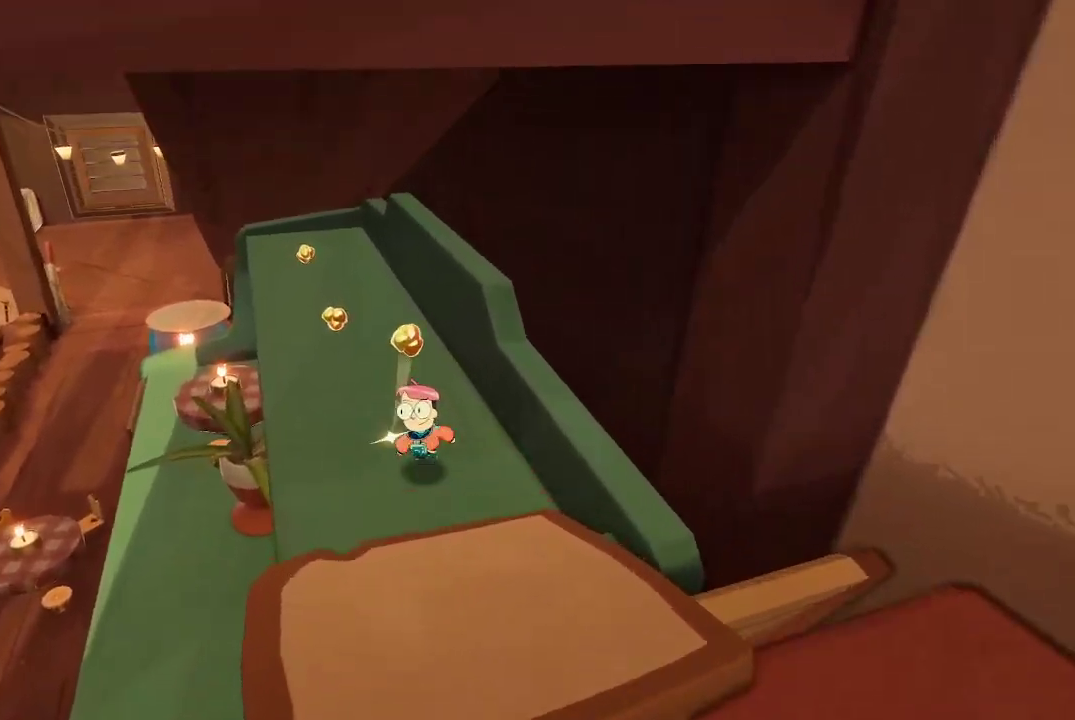
{"buttons": [], "left_stick": "up-left", "right_stick": "center", "events": [[67, "right_stick", "up"], [200, "right_stick", "center"], [333, "left_stick", "up-left"]]}
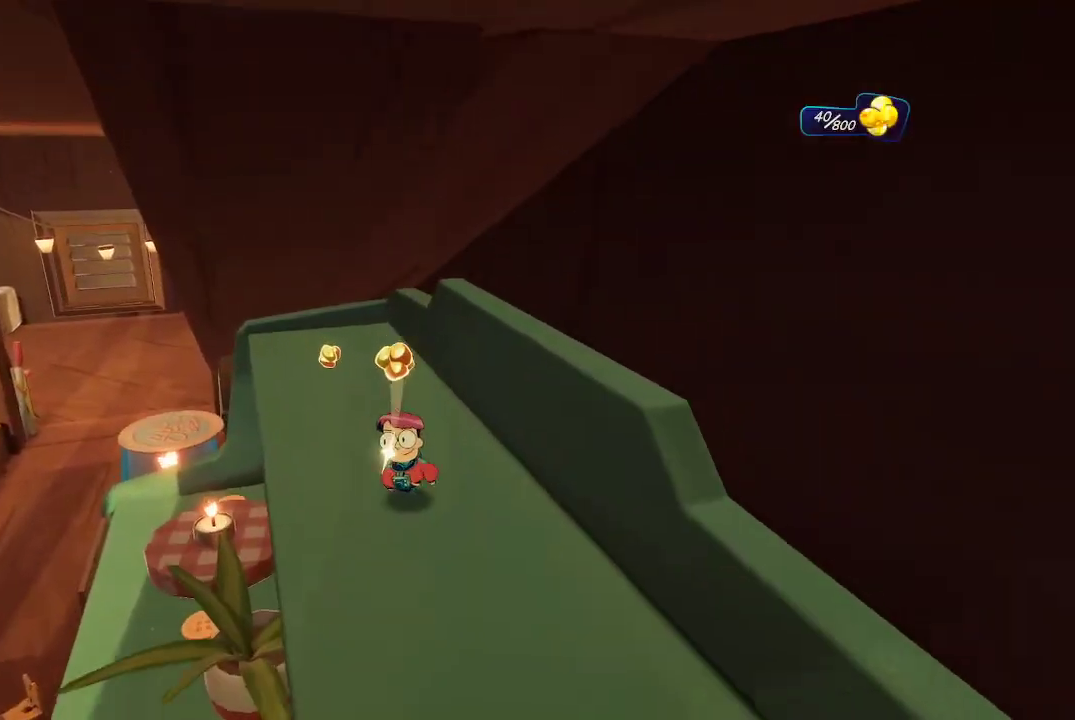
{"buttons": [], "left_stick": "down-right", "right_stick": "right", "events": [[233, "left_stick", "up"], [333, "right_stick", "right"], [400, "left_stick", "right"], [467, "left_stick", "down-right"]]}
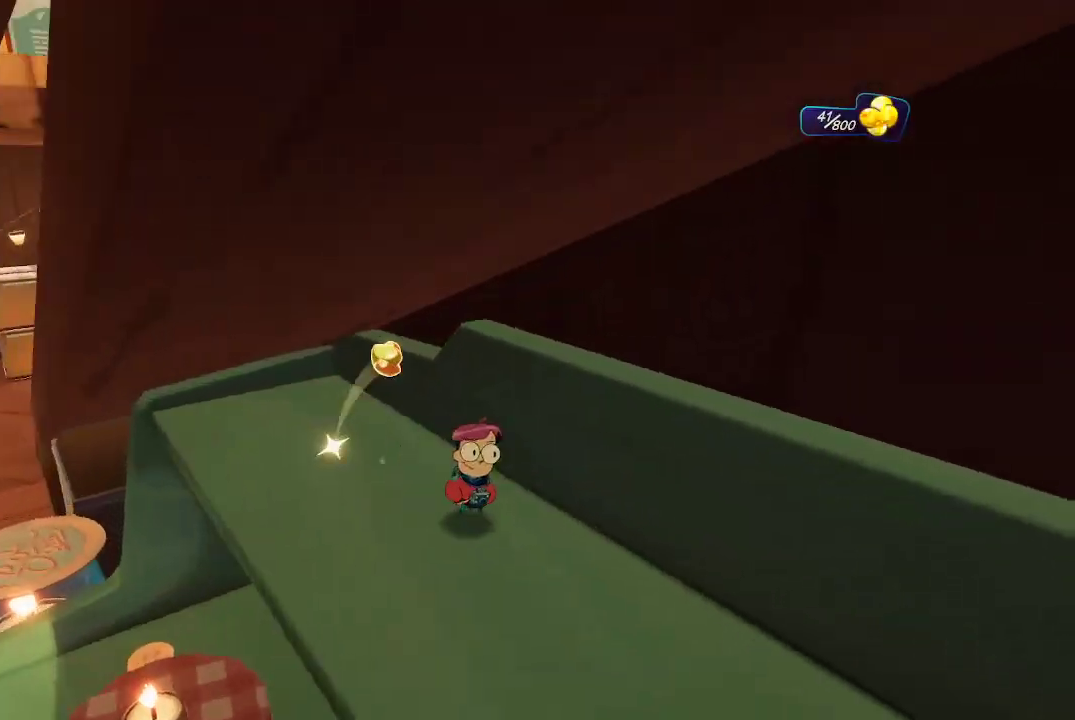
{"buttons": [], "left_stick": "right", "right_stick": "center", "events": [[400, "left_stick", "right"], [500, "right_stick", "center"]]}
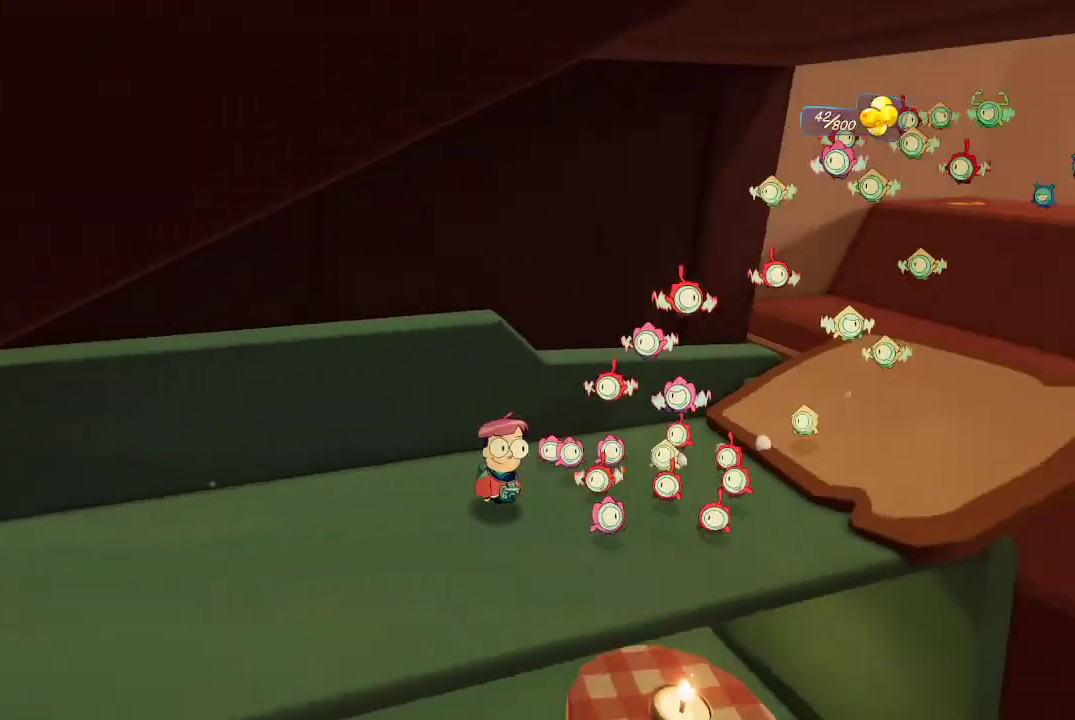
{"buttons": [], "left_stick": "up-right", "right_stick": "left", "events": [[233, "left_stick", "up-right"], [500, "right_stick", "left"]]}
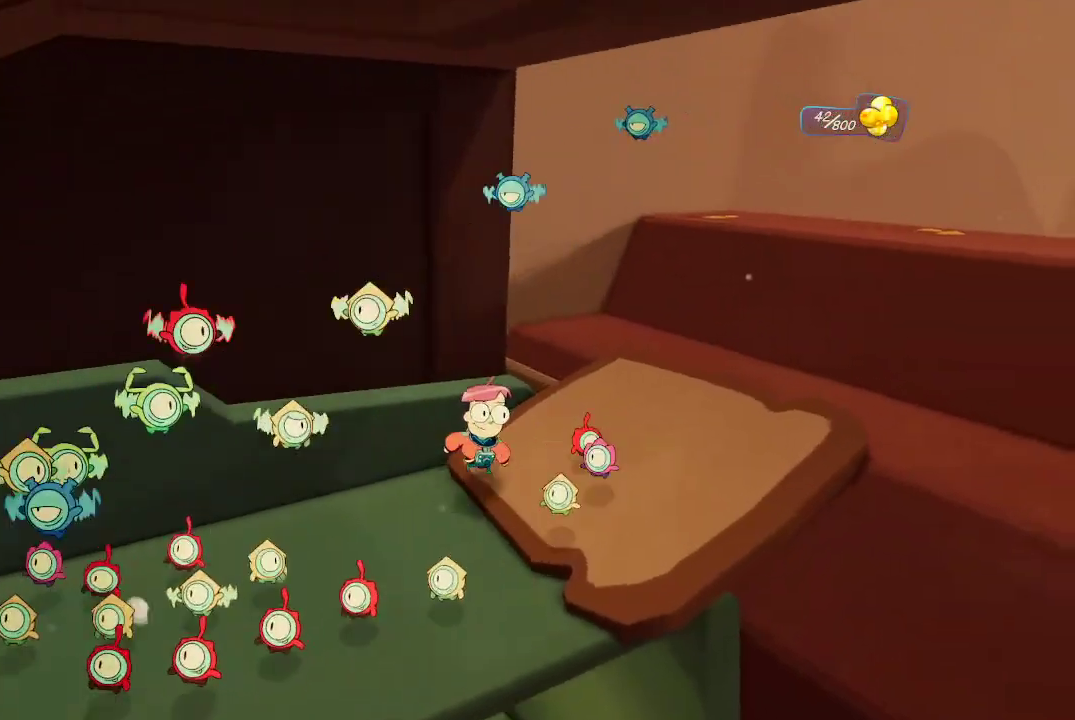
{"buttons": [], "left_stick": "left", "right_stick": "left", "events": [[33, "left_stick", "center"], [133, "left_stick", "down-left"], [300, "left_stick", "left"]]}